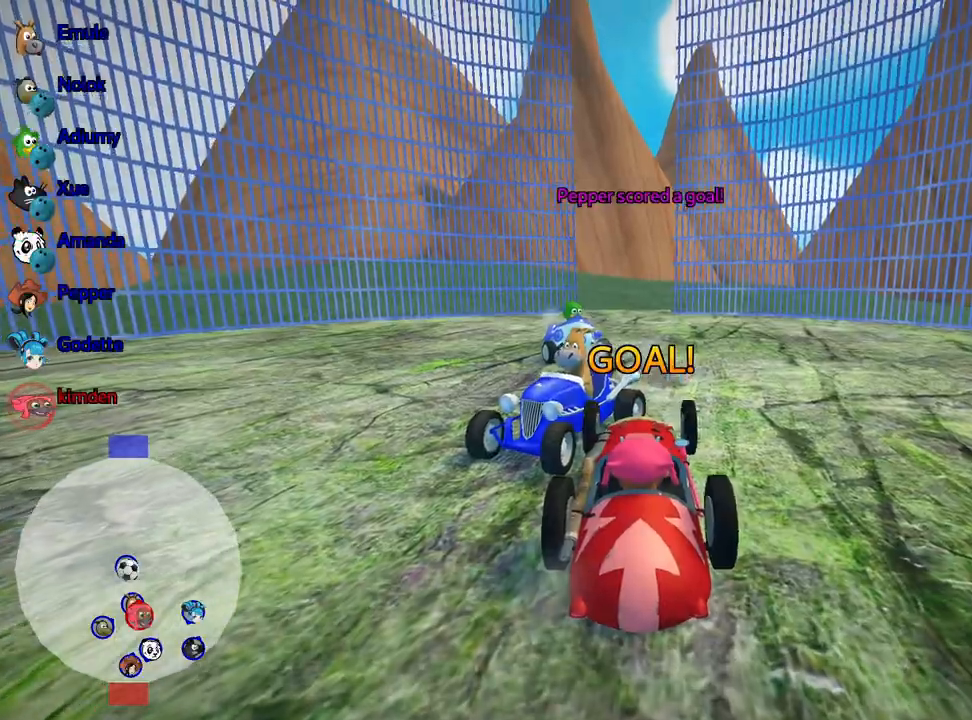
Gameplay with keyboard; each line is a JSON object with the keys held at the frame after it. "events" lists presses ("down") and releases ("up") of "down", "fire", "flag", "left", "look", "nitro", "right", "skid" and "up" between this image and that frame as [ms after this image, input, new state], when the widget could be followed in between. No other keys are recorded. Mouse input is not recorded. Key names are as the overlay labels them; some are game actions (e.g. jump) rather than physical keys.
{"keys": ["up"], "events": [[167, "up", "down"]]}
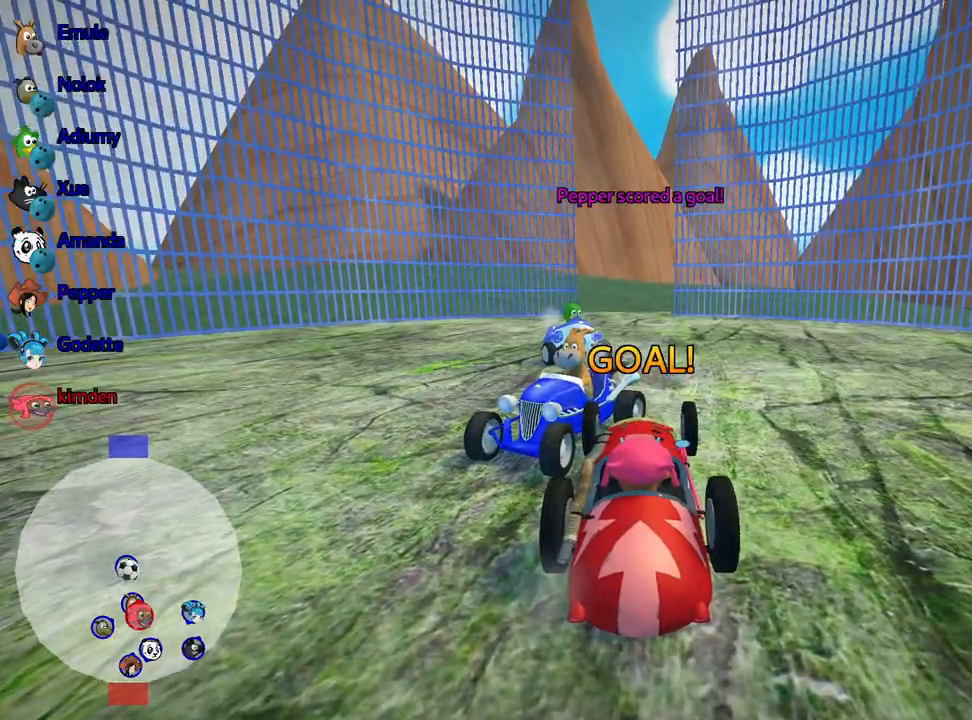
{"keys": ["up"], "events": []}
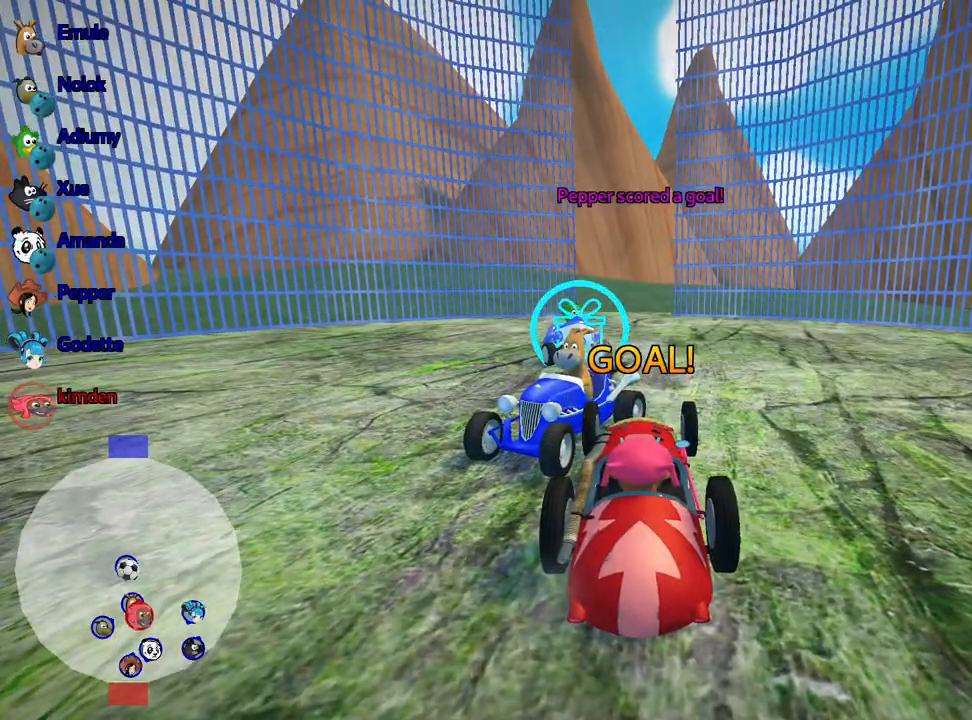
{"keys": ["up"], "events": []}
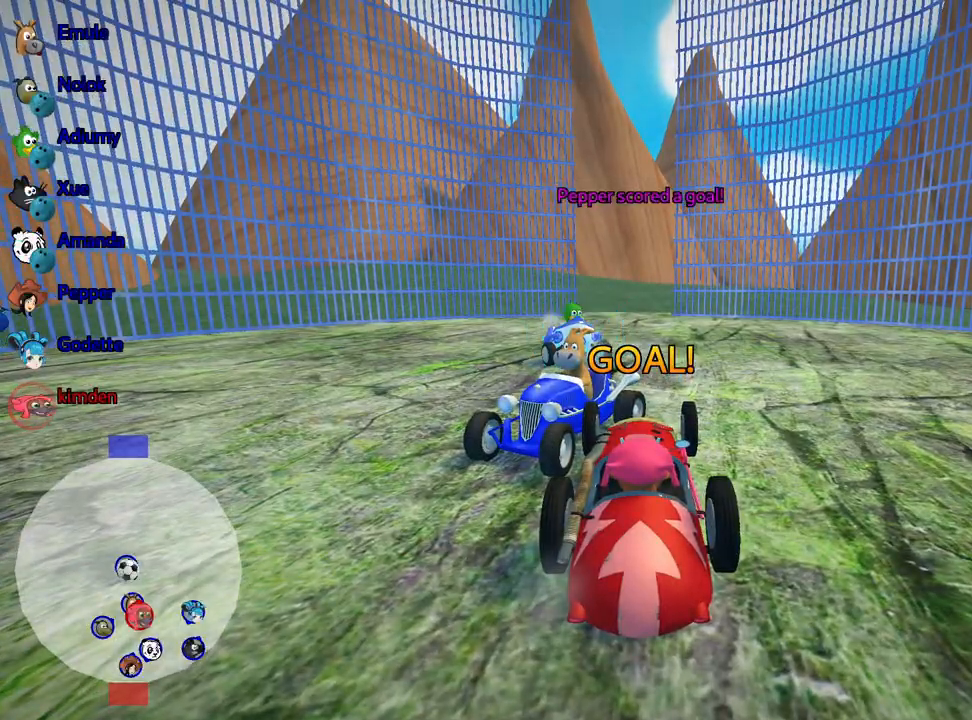
{"keys": ["up"], "events": []}
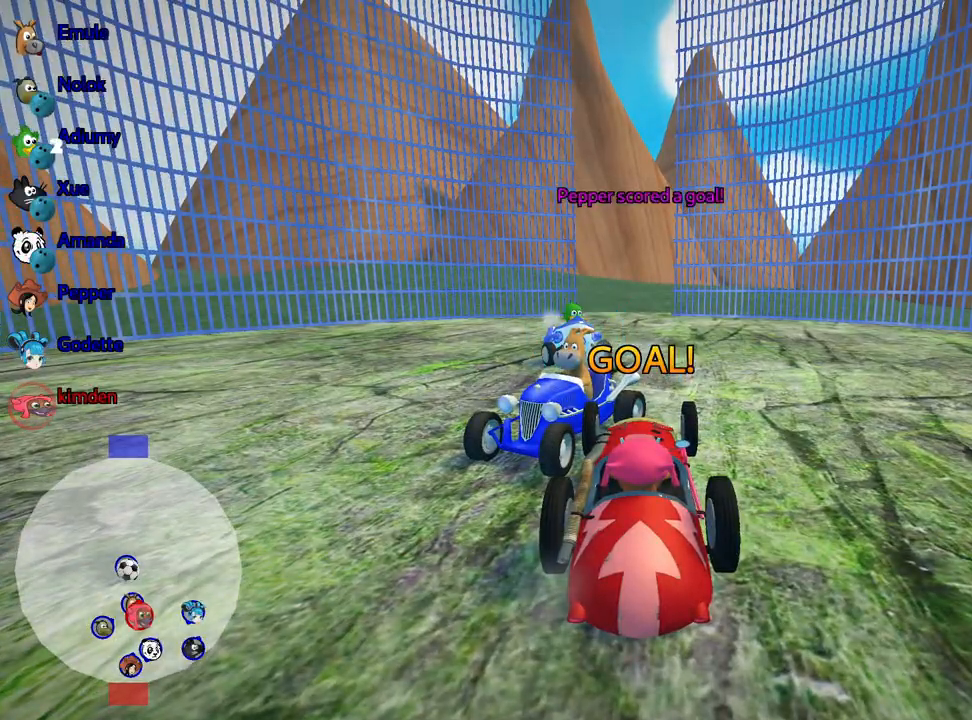
{"keys": ["up"], "events": []}
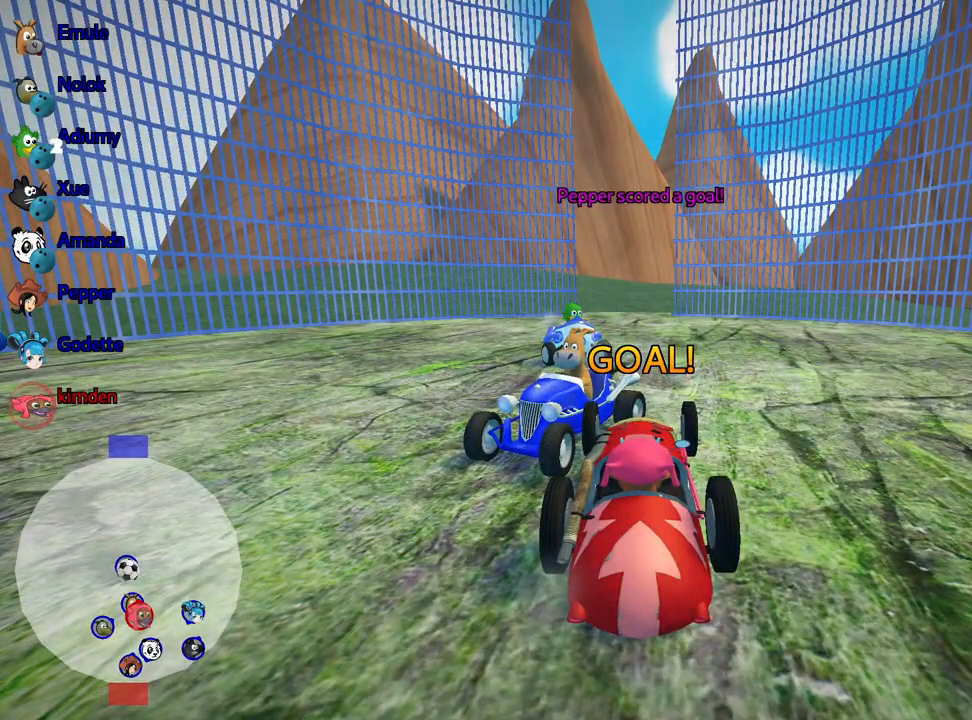
{"keys": ["up"], "events": []}
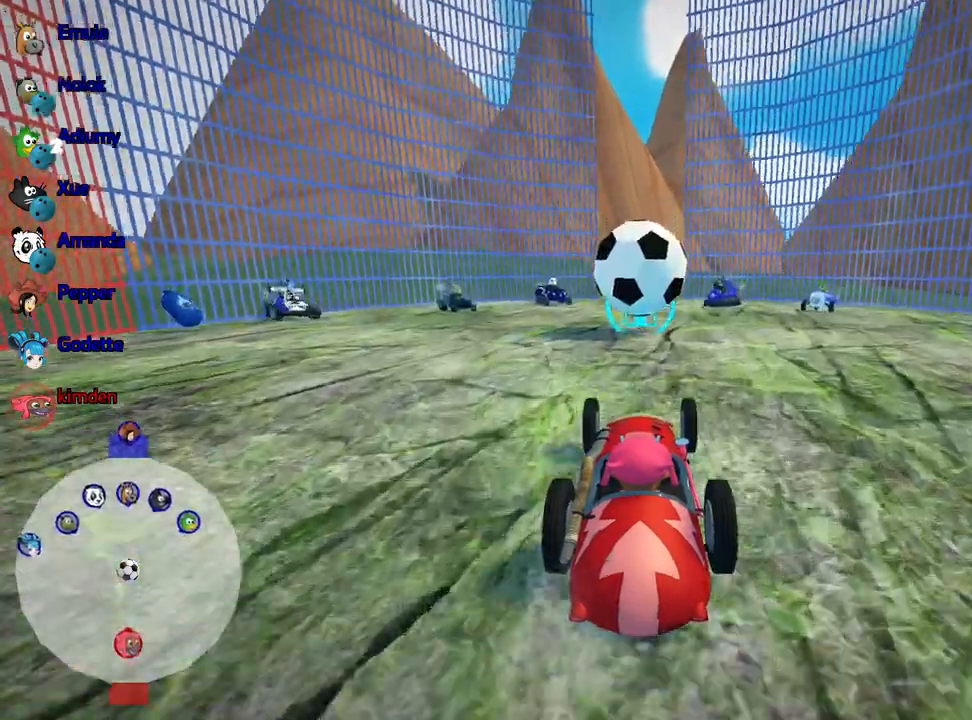
{"keys": ["down", "fire"], "events": [[383, "fire", "down"], [450, "up", "up"], [500, "down", "down"]]}
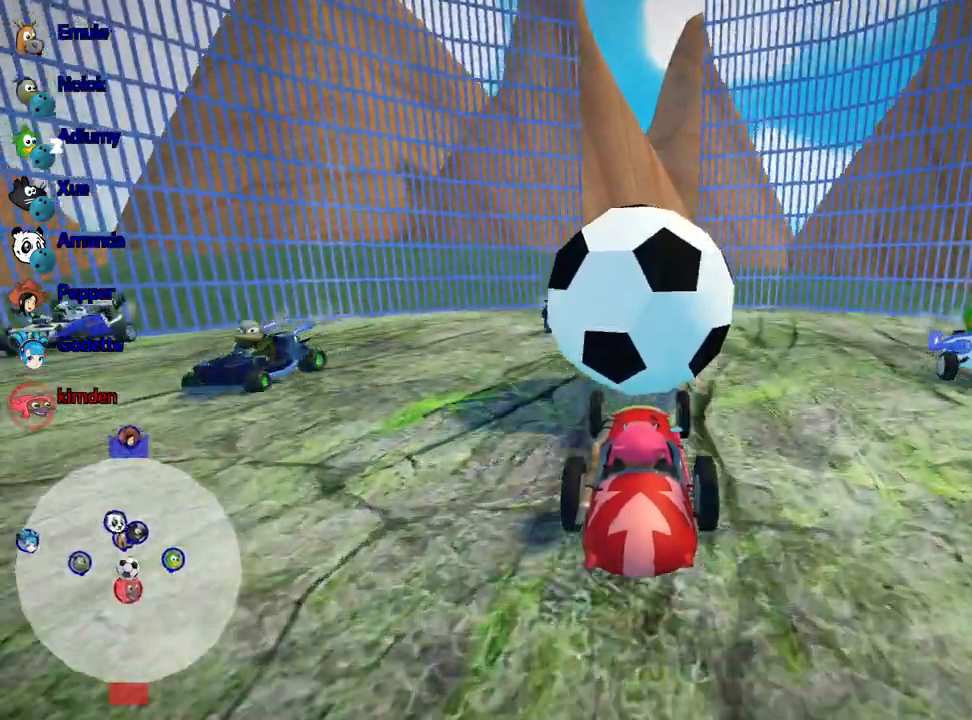
{"keys": ["down"], "events": [[33, "fire", "up"], [67, "fire", "down"], [217, "fire", "up"]]}
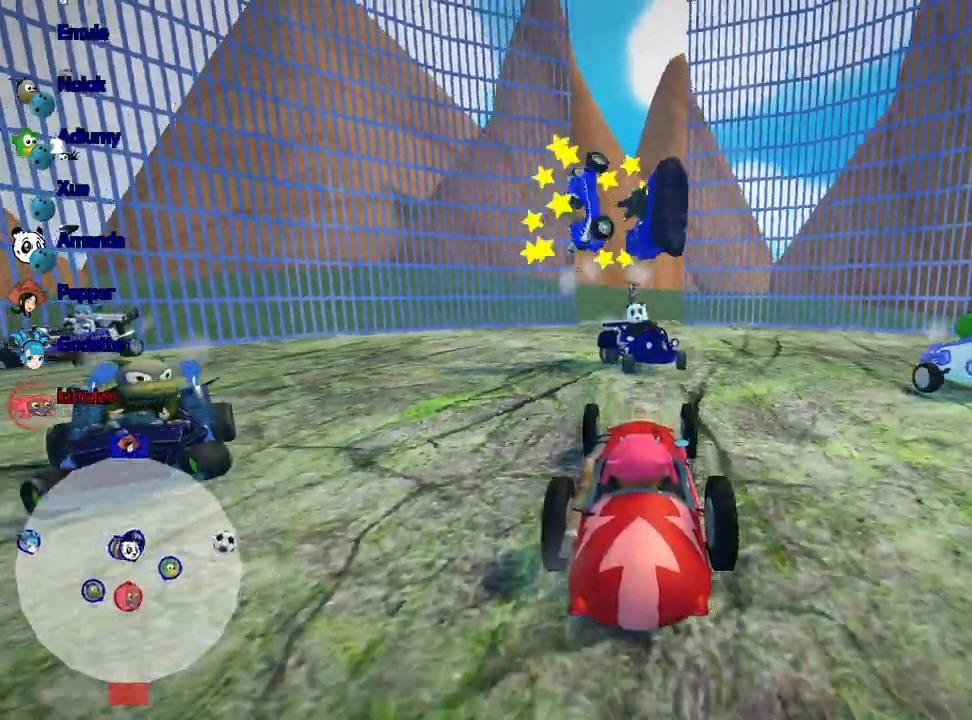
{"keys": [], "events": [[133, "down", "up"]]}
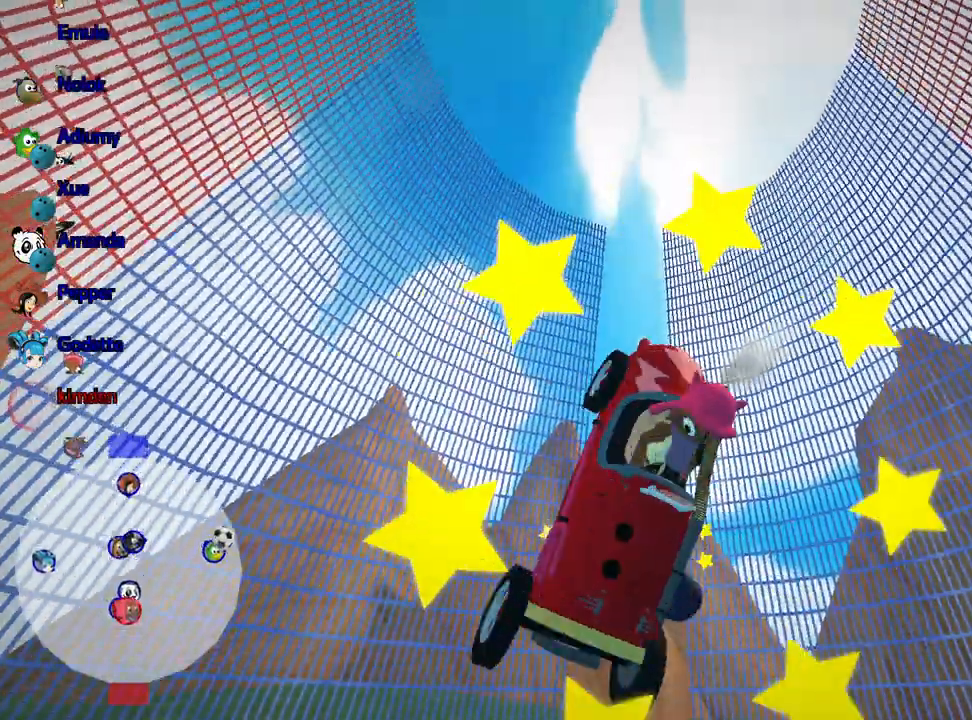
{"keys": [], "events": []}
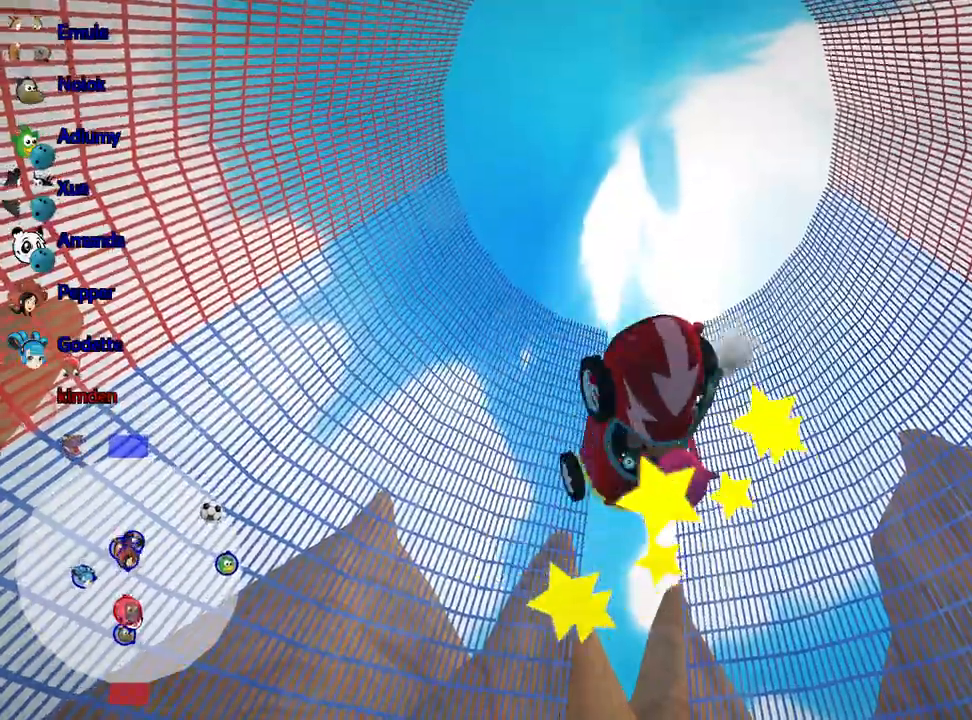
{"keys": [], "events": []}
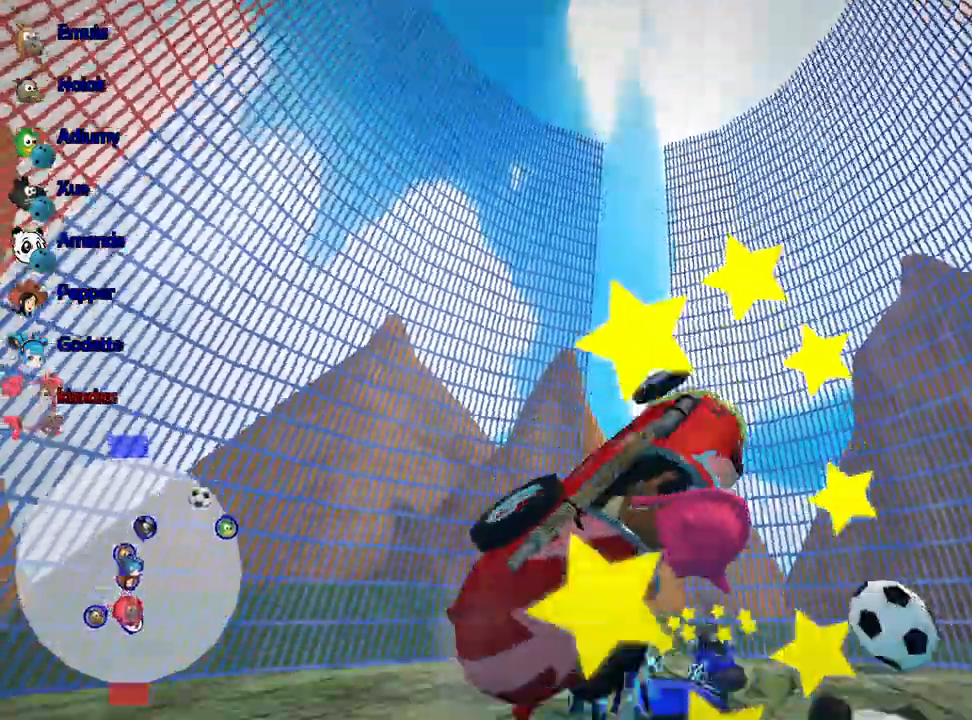
{"keys": [], "events": [[50, "down", "down"], [100, "right", "down"], [333, "right", "up"], [367, "down", "up"]]}
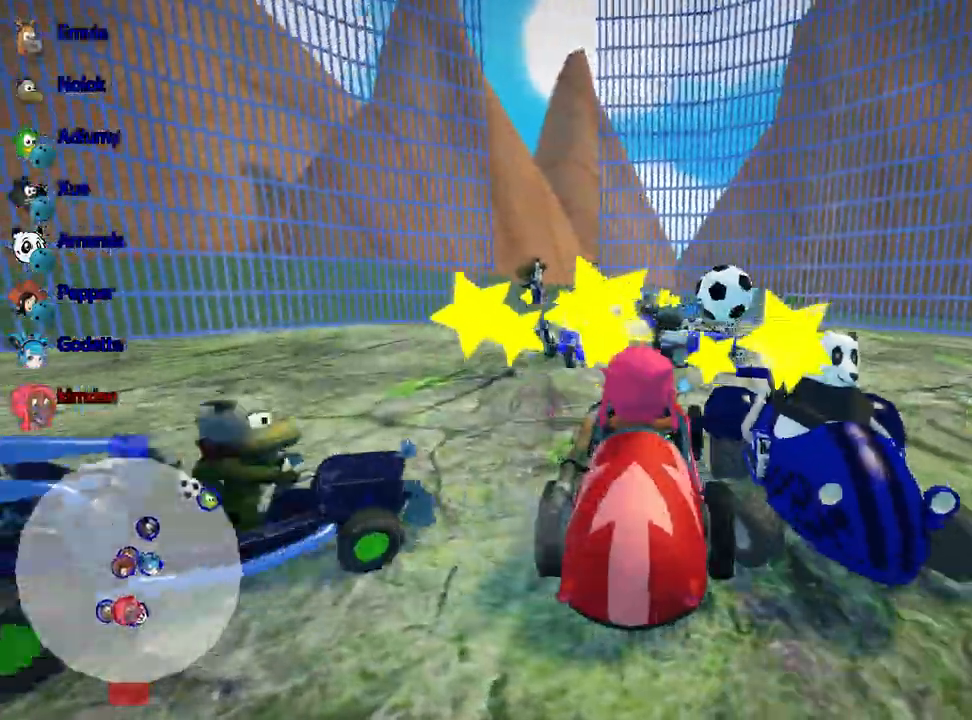
{"keys": ["up"], "events": [[133, "up", "down"]]}
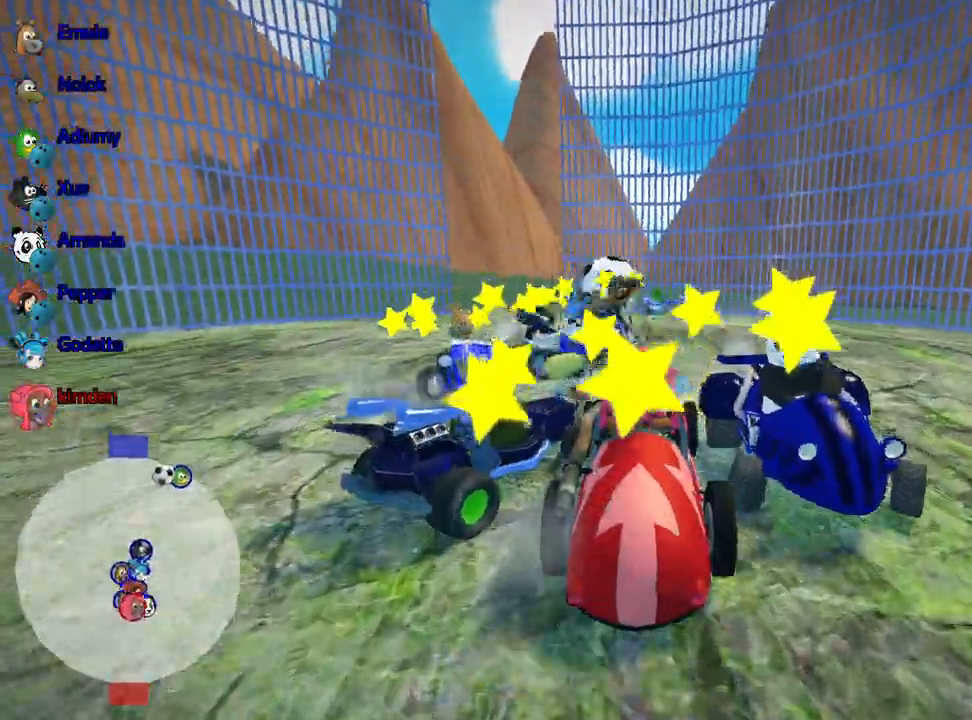
{"keys": ["up"], "events": [[50, "left", "down"], [500, "left", "up"]]}
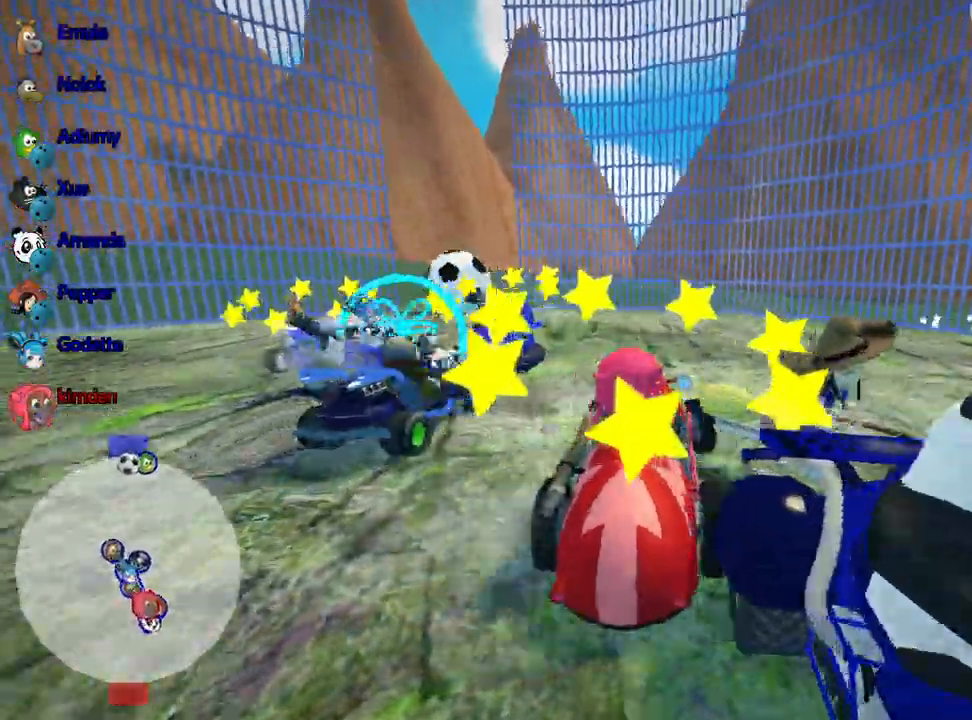
{"keys": [], "events": [[83, "left", "down"], [483, "left", "up"], [500, "up", "up"]]}
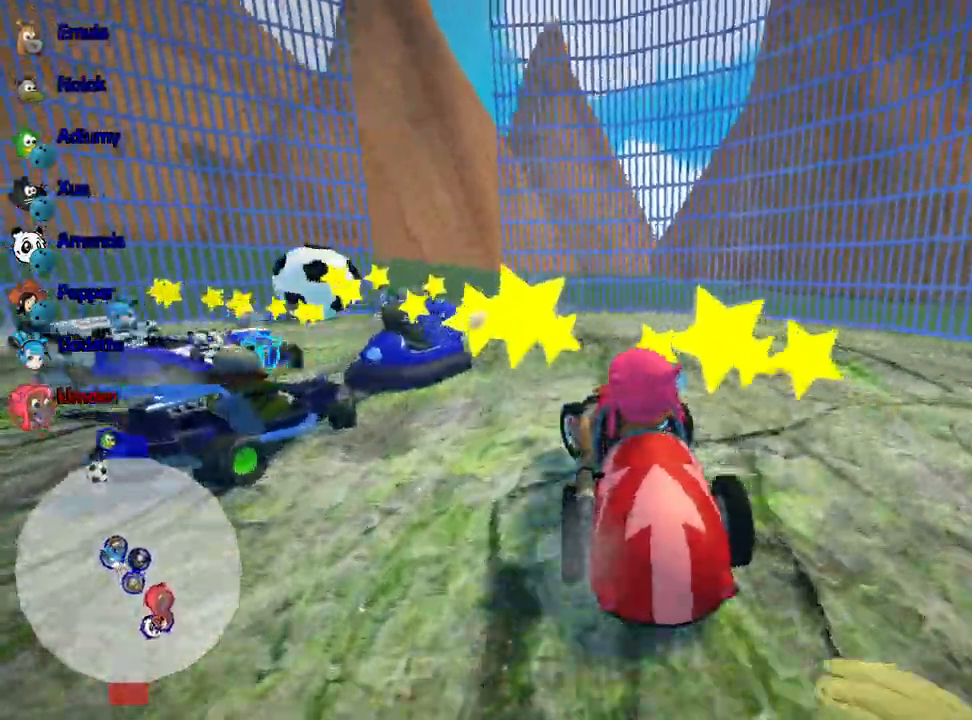
{"keys": ["down", "right"], "events": [[133, "down", "down"], [300, "right", "down"]]}
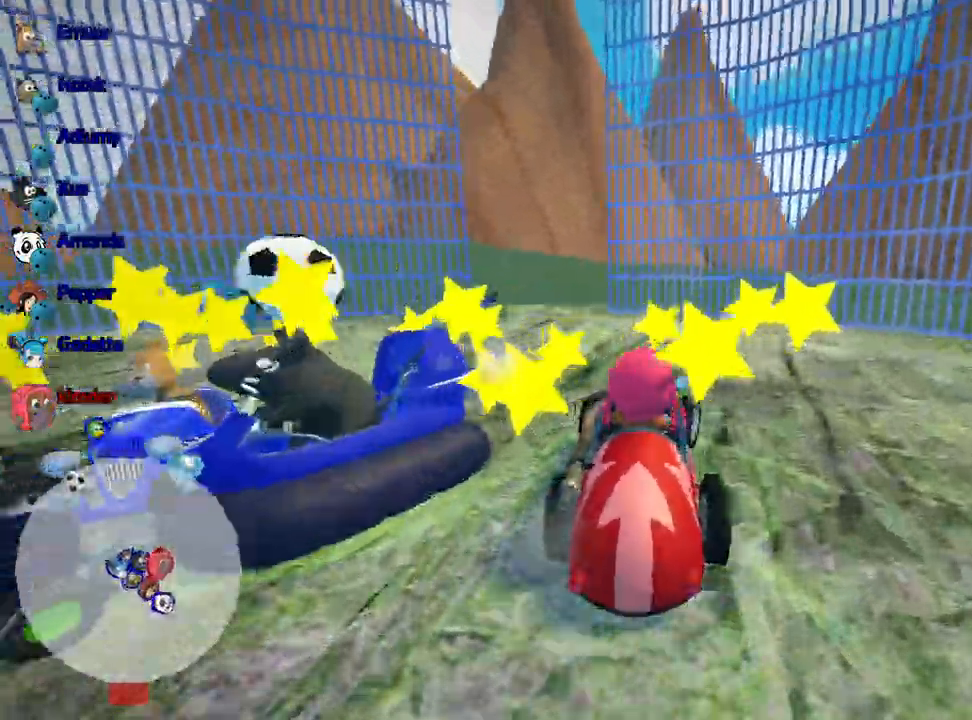
{"keys": ["down", "right"], "events": [[150, "right", "up"], [200, "down", "up"], [267, "down", "down"], [417, "right", "down"]]}
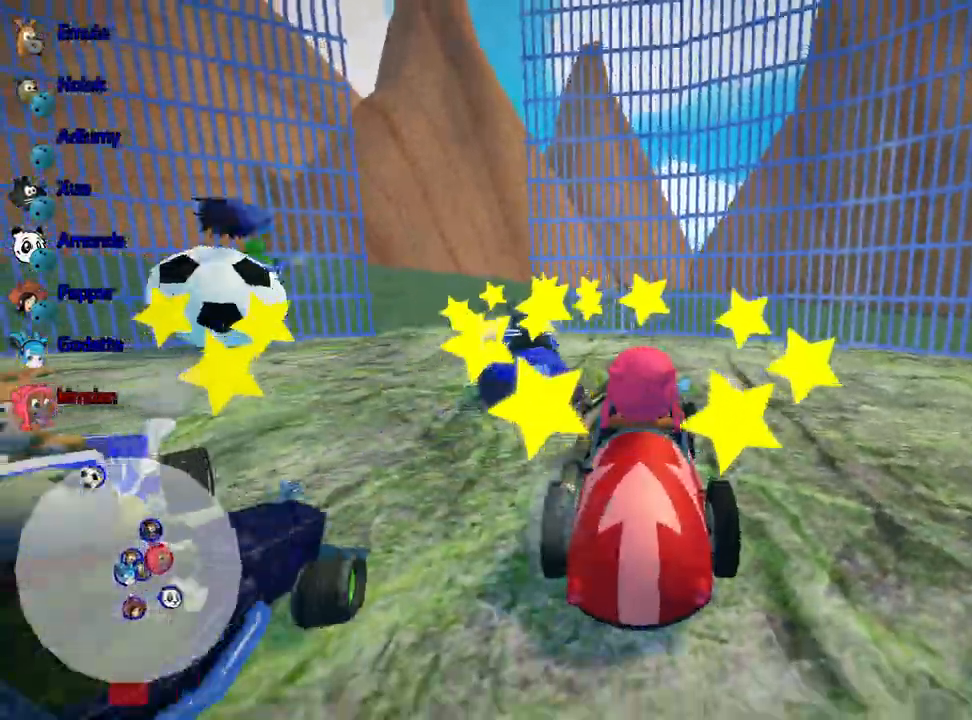
{"keys": ["up"], "events": [[183, "right", "up"], [300, "down", "up"], [433, "up", "down"]]}
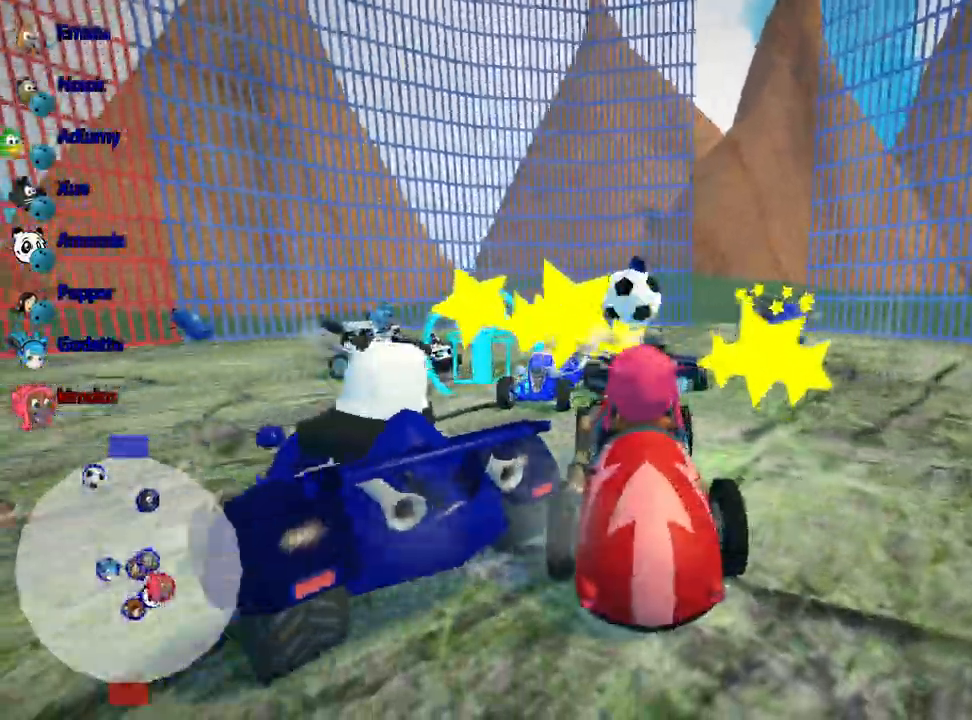
{"keys": ["left", "up"], "events": [[233, "left", "down"]]}
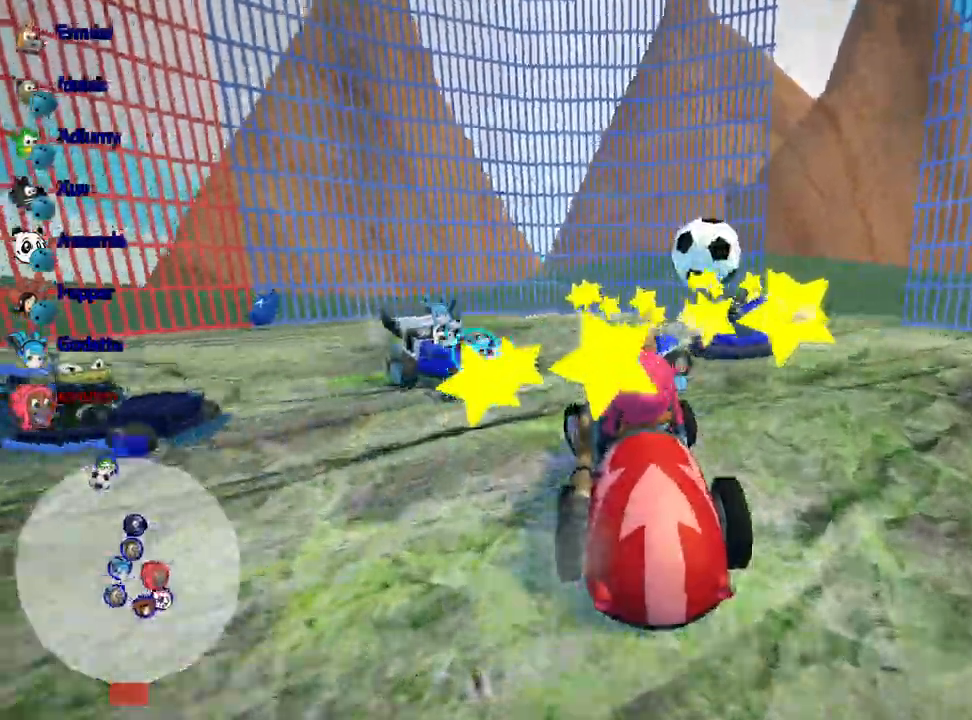
{"keys": [], "events": [[183, "left", "up"], [200, "up", "up"]]}
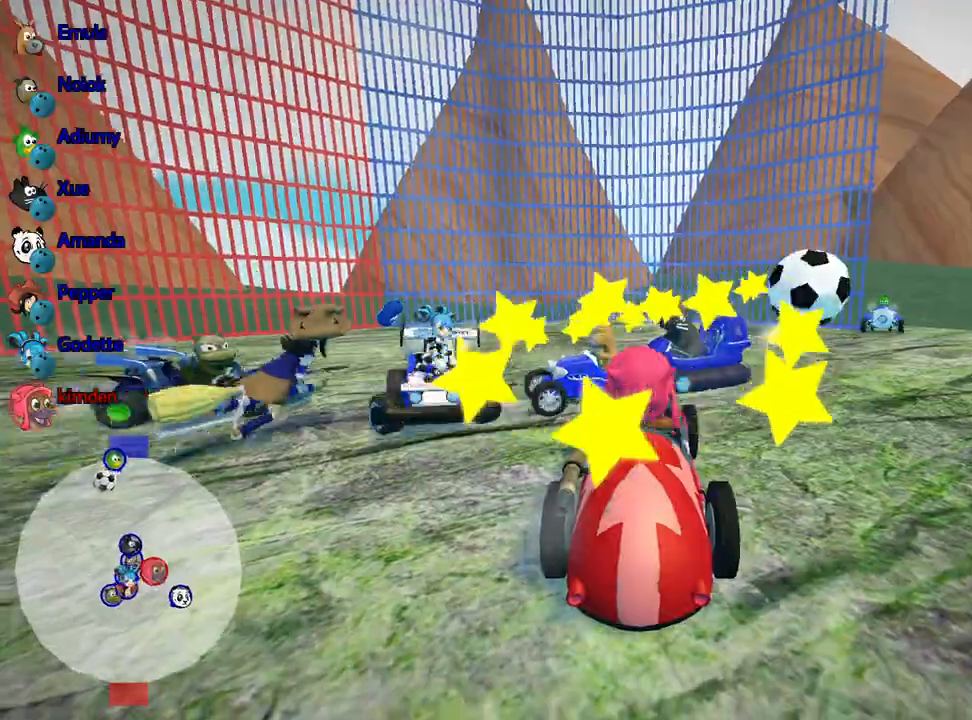
{"keys": ["right"], "events": [[417, "right", "down"]]}
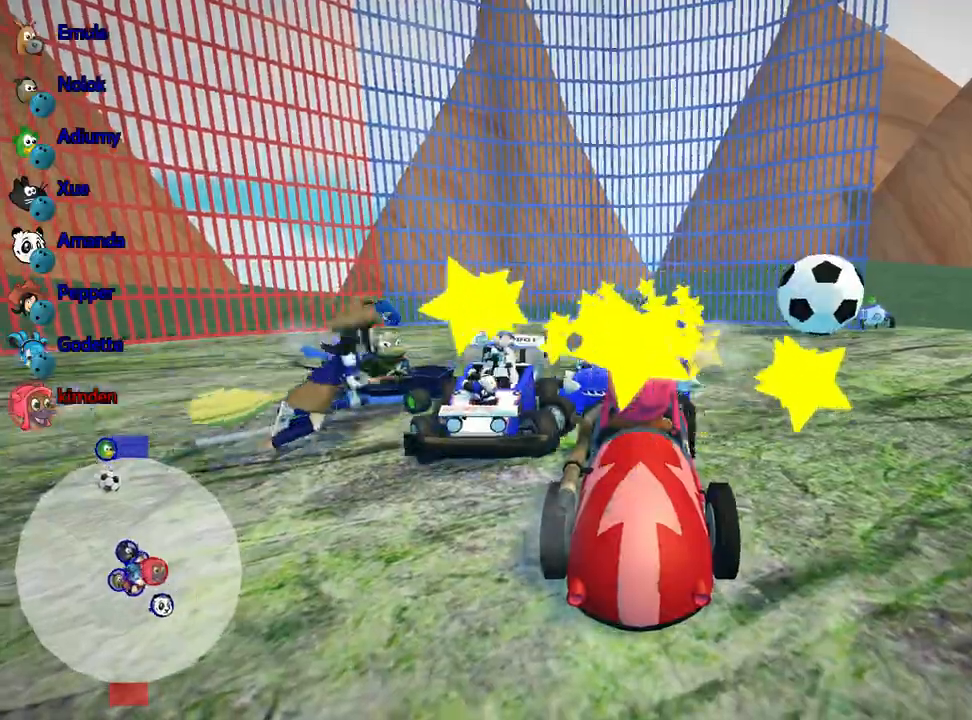
{"keys": [], "events": [[83, "right", "up"]]}
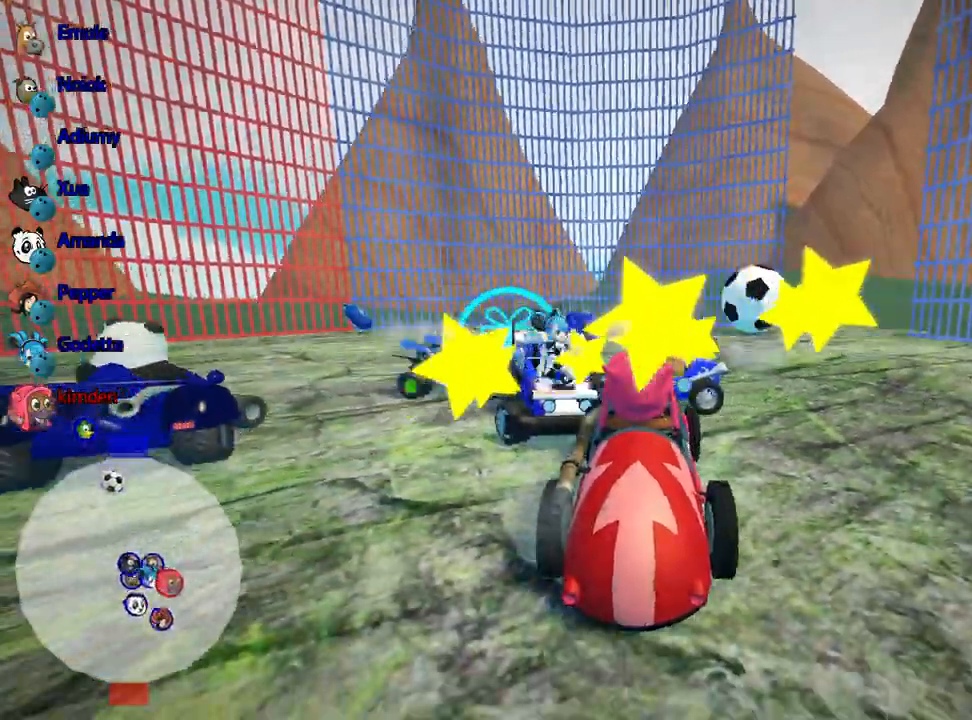
{"keys": [], "events": []}
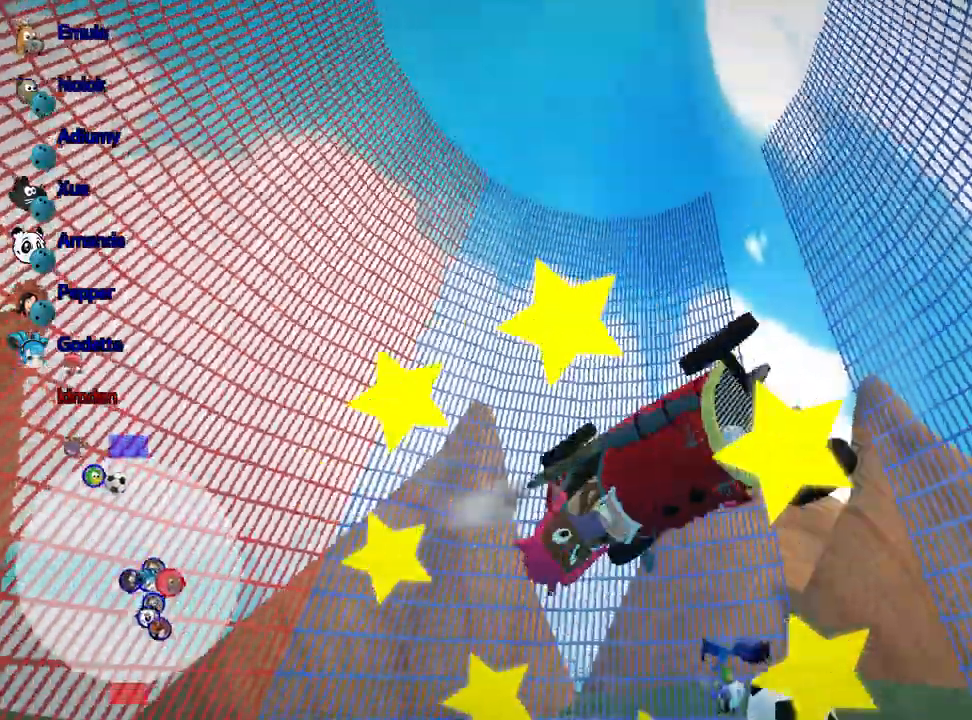
{"keys": [], "events": []}
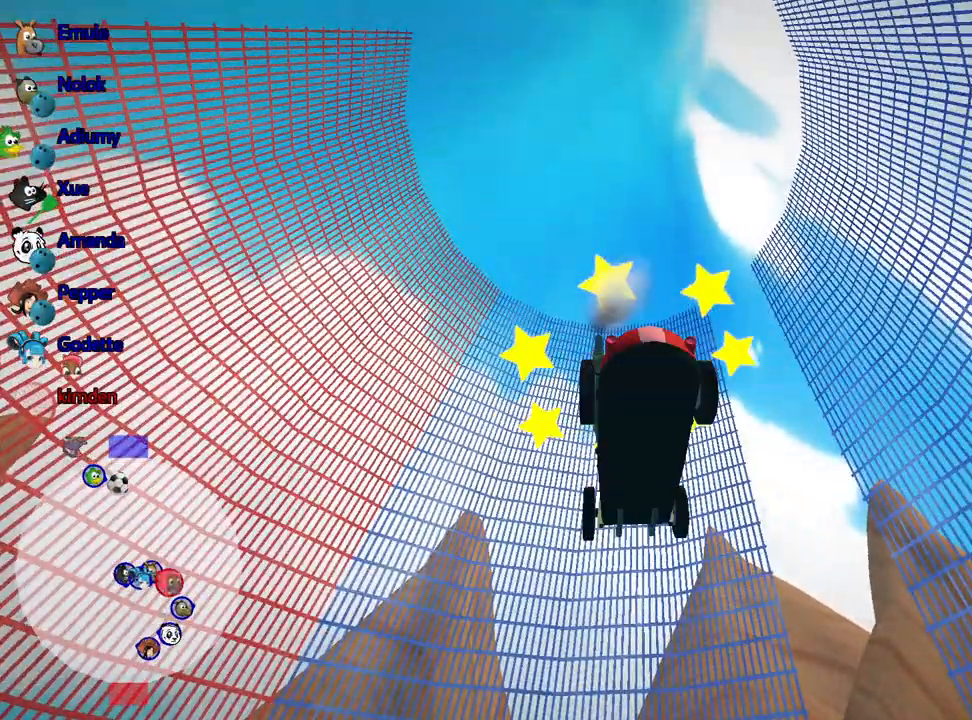
{"keys": [], "events": []}
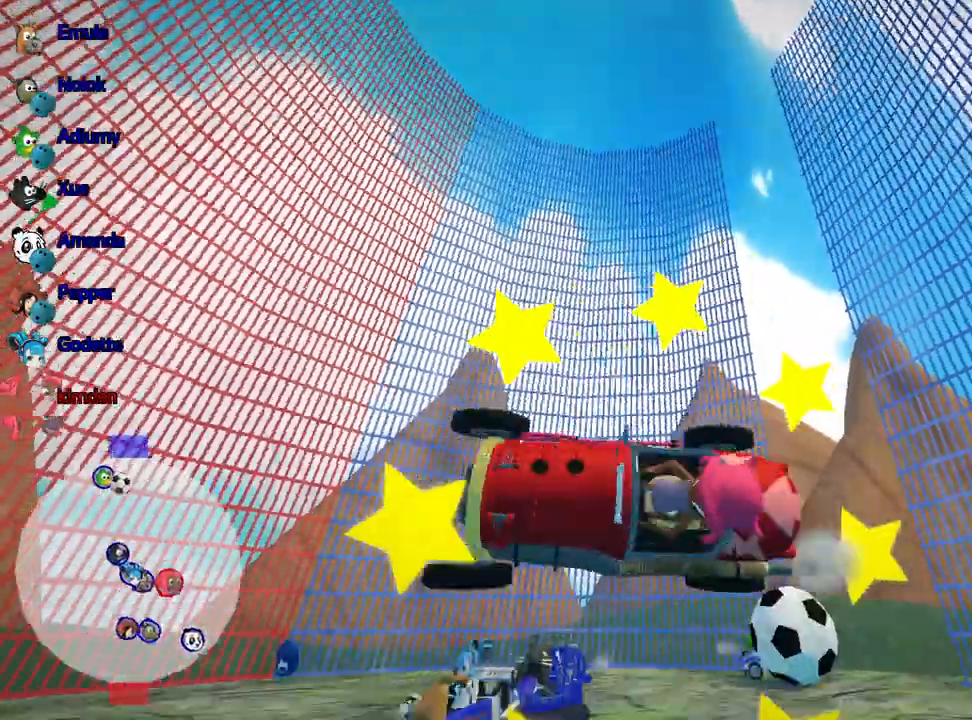
{"keys": [], "events": []}
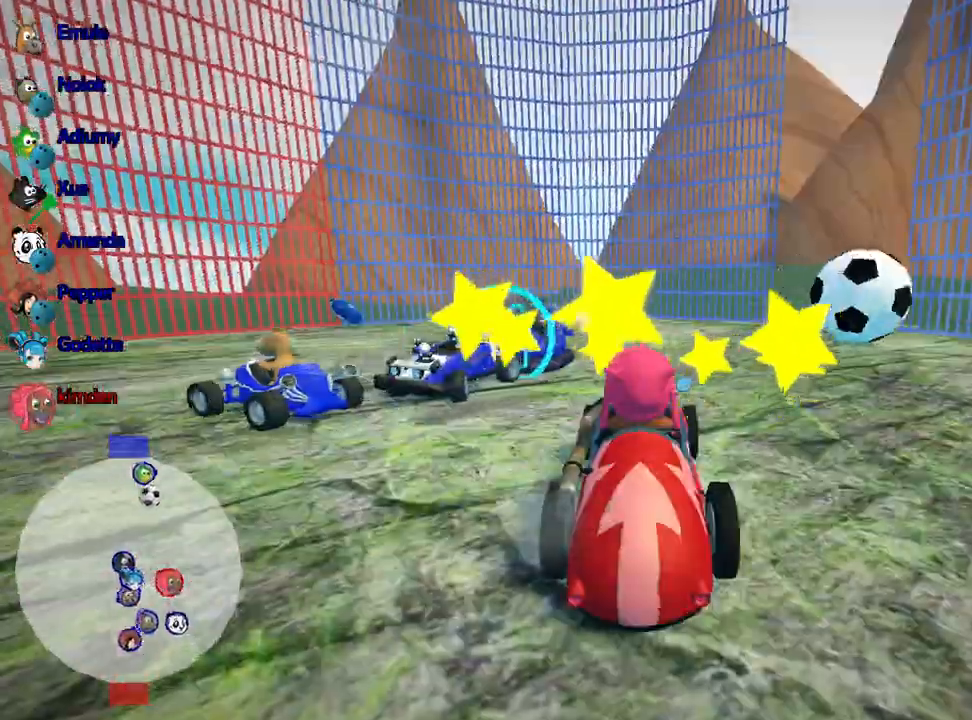
{"keys": ["down"], "events": [[283, "down", "down"]]}
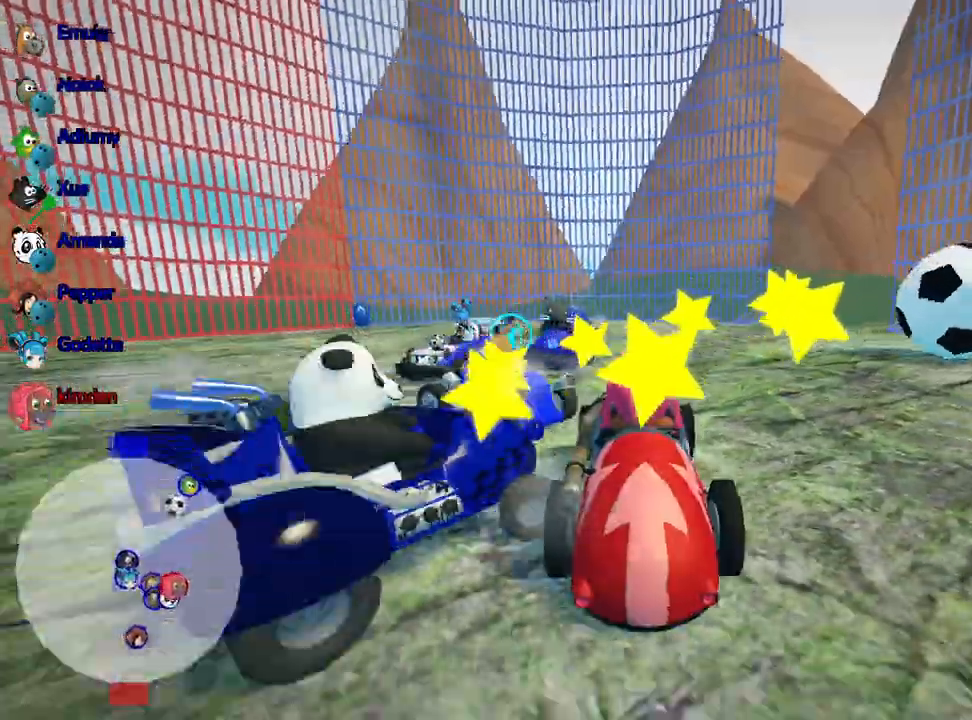
{"keys": [], "events": [[33, "down", "up"]]}